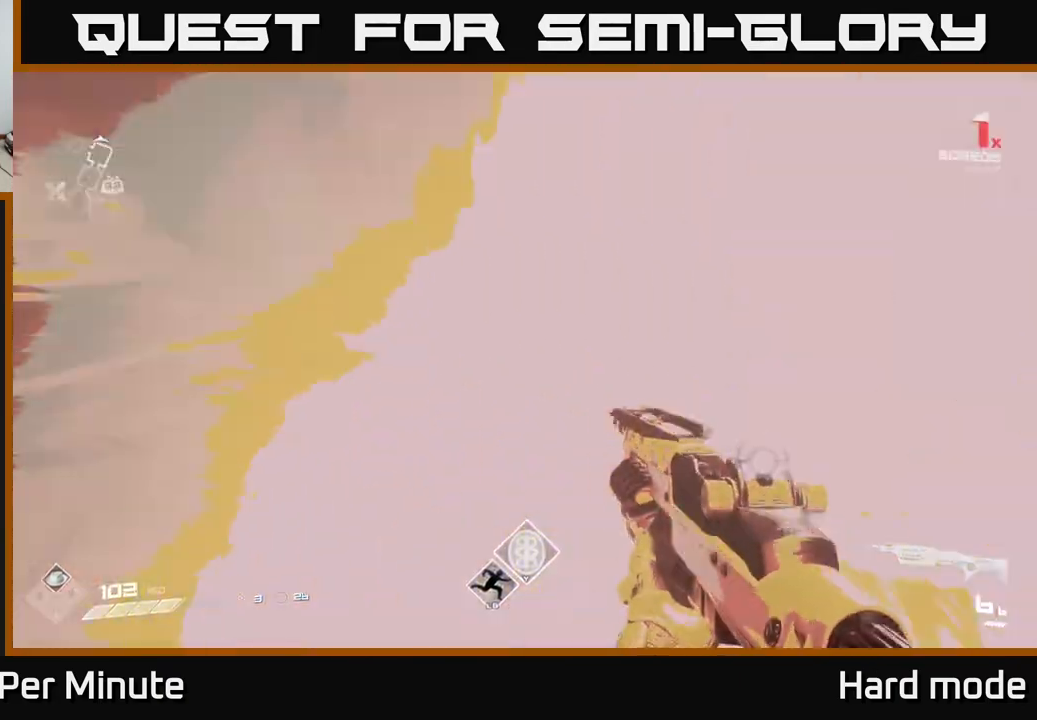
Gameplay with a controller (Xbox layout); each line is a JSON object with the inputs held at the frame after it. "events" lists button and stick changes between this image and that frame as [ms after this image, input, new state], when the widget could be followed in between.
{"buttons": ["L1"], "left_stick": "up", "right_stick": "center", "events": [[83, "left_stick", "up"], [200, "L1", "down"], [250, "right_stick", "center"]]}
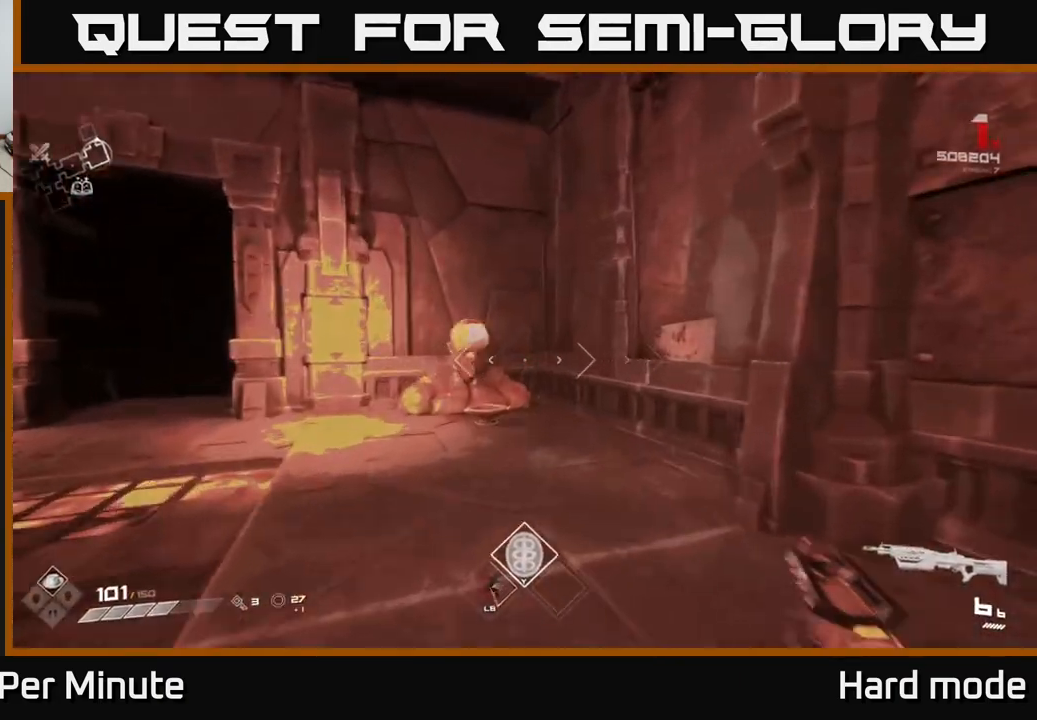
{"buttons": ["L1"], "left_stick": "up", "right_stick": "center", "events": [[217, "right_stick", "down-left"], [383, "right_stick", "down"], [500, "right_stick", "center"]]}
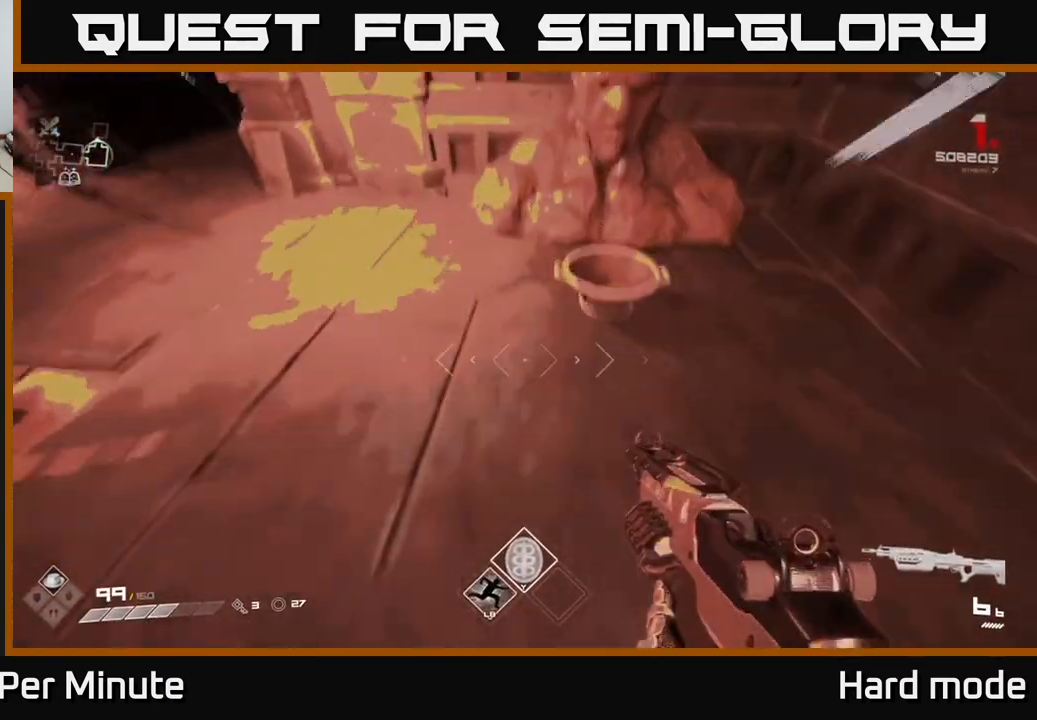
{"buttons": [], "left_stick": "up-left", "right_stick": "up-left", "events": [[167, "X", "down"], [183, "L1", "up"], [233, "left_stick", "left"], [250, "X", "up"], [400, "right_stick", "up-left"], [483, "left_stick", "up-left"]]}
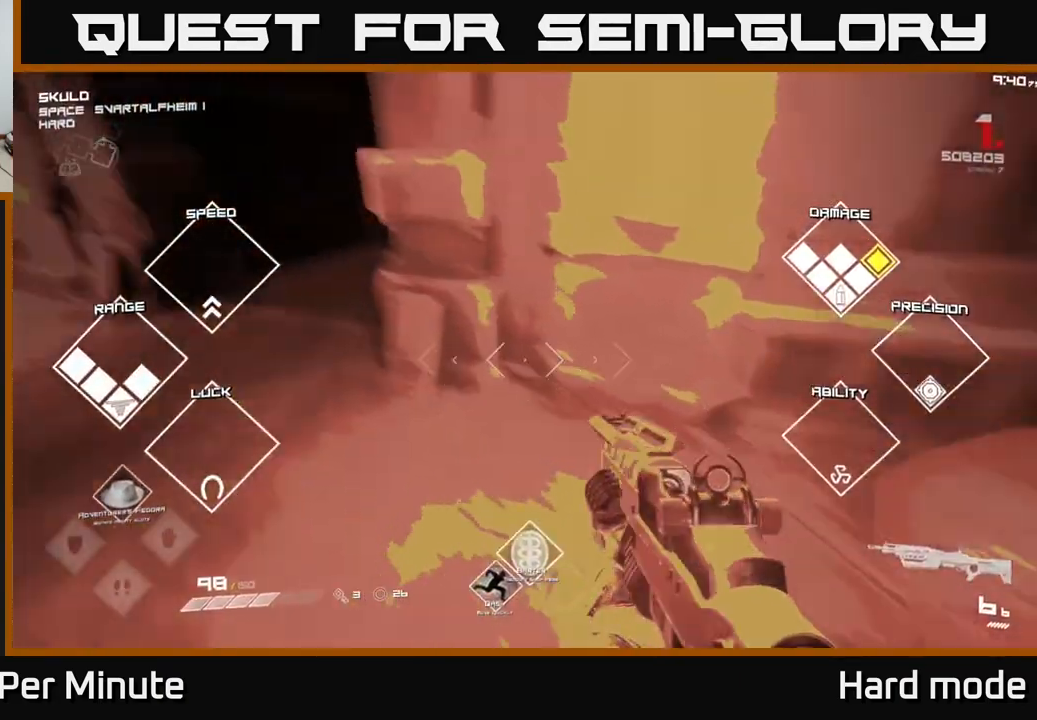
{"buttons": ["L1"], "left_stick": "up", "right_stick": "up", "events": [[67, "right_stick", "center"], [133, "L1", "down"], [183, "left_stick", "up"], [250, "right_stick", "right"], [300, "right_stick", "up-right"], [417, "right_stick", "up"]]}
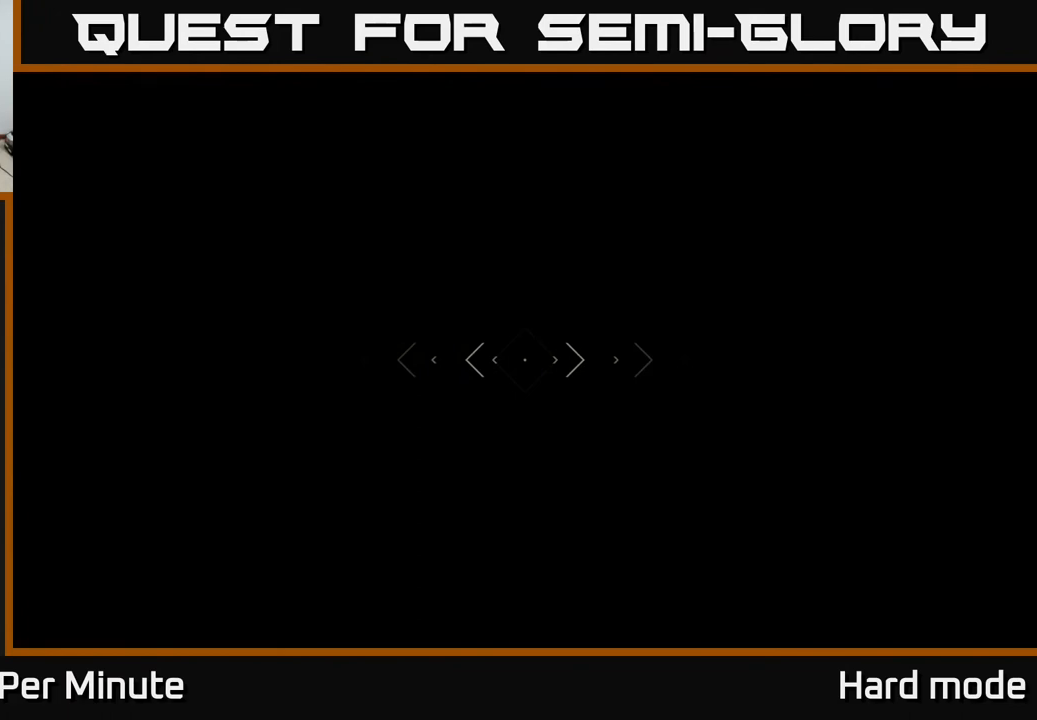
{"buttons": [], "left_stick": "up", "right_stick": "center", "events": [[17, "right_stick", "center"], [200, "L1", "up"], [350, "right_stick", "up-left"], [450, "right_stick", "center"]]}
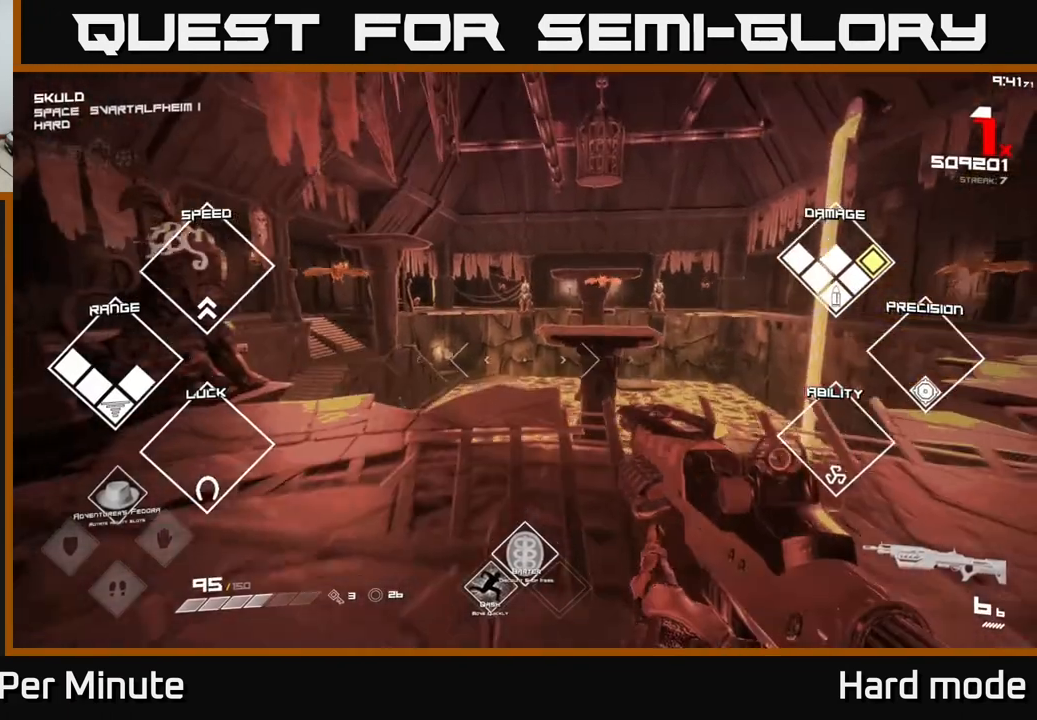
{"buttons": ["R2"], "left_stick": "center", "right_stick": "center", "events": [[83, "right_stick", "up"], [150, "R2", "down"], [150, "left_stick", "center"], [217, "right_stick", "center"], [250, "R2", "up"], [483, "R2", "down"]]}
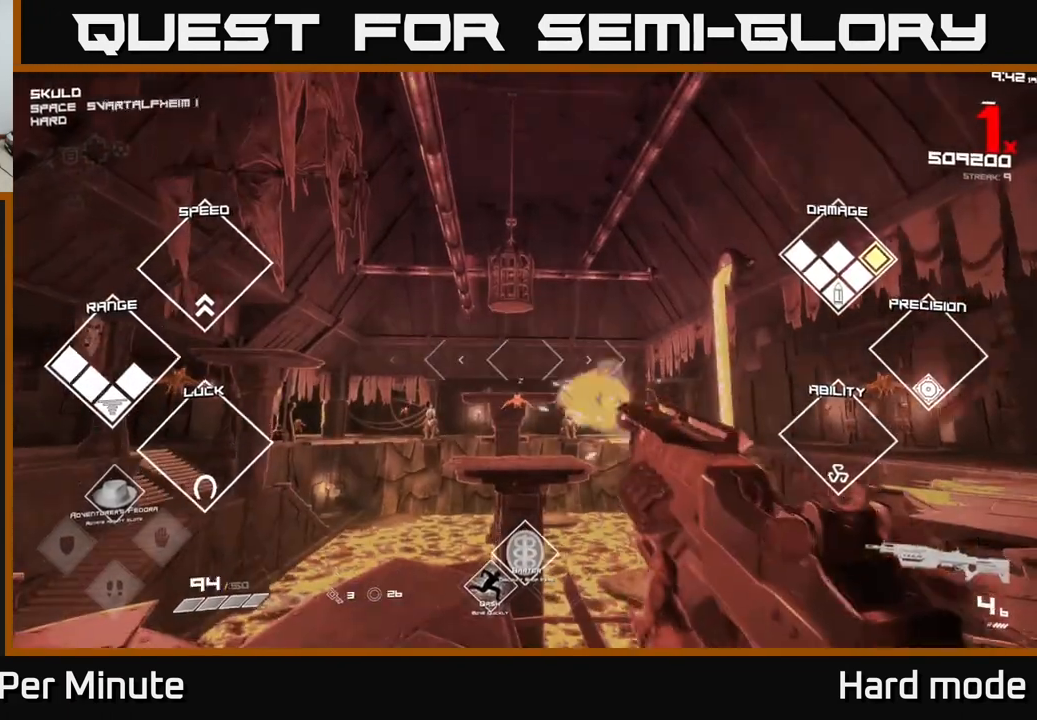
{"buttons": [], "left_stick": "left", "right_stick": "left", "events": [[83, "R2", "up"], [300, "R2", "down"], [400, "R2", "up"], [467, "left_stick", "left"], [467, "right_stick", "left"]]}
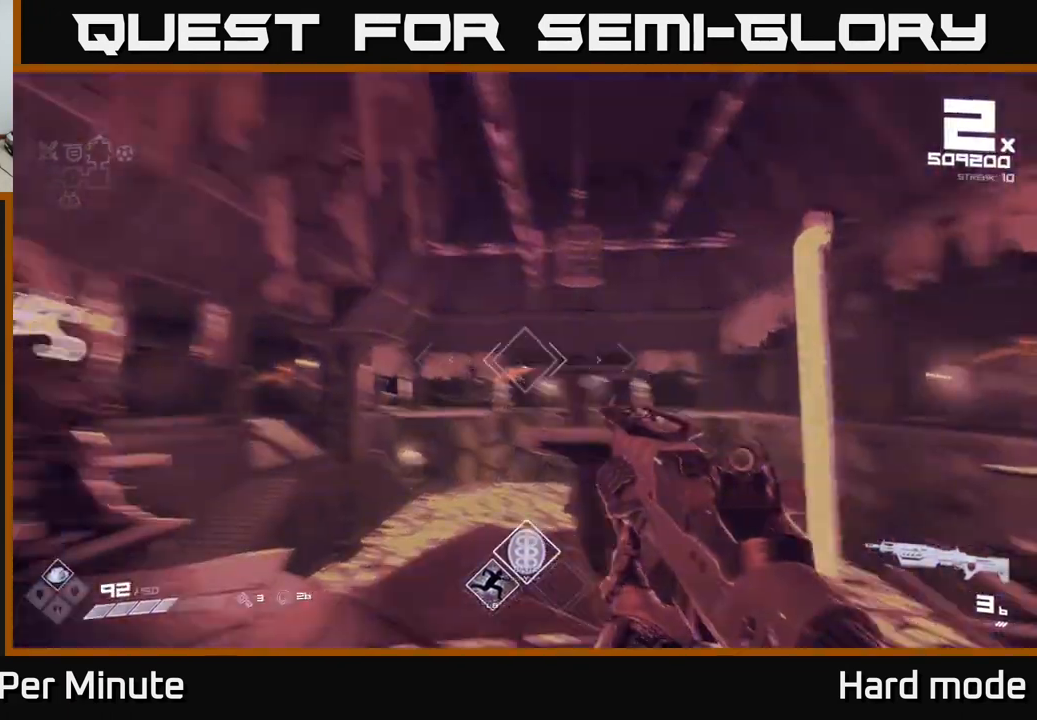
{"buttons": ["R2"], "left_stick": "left", "right_stick": "center", "events": [[67, "left_stick", "center"], [83, "right_stick", "center"], [100, "R2", "down"], [183, "R2", "up"], [367, "right_stick", "left"], [400, "left_stick", "left"], [417, "R2", "down"], [483, "right_stick", "center"]]}
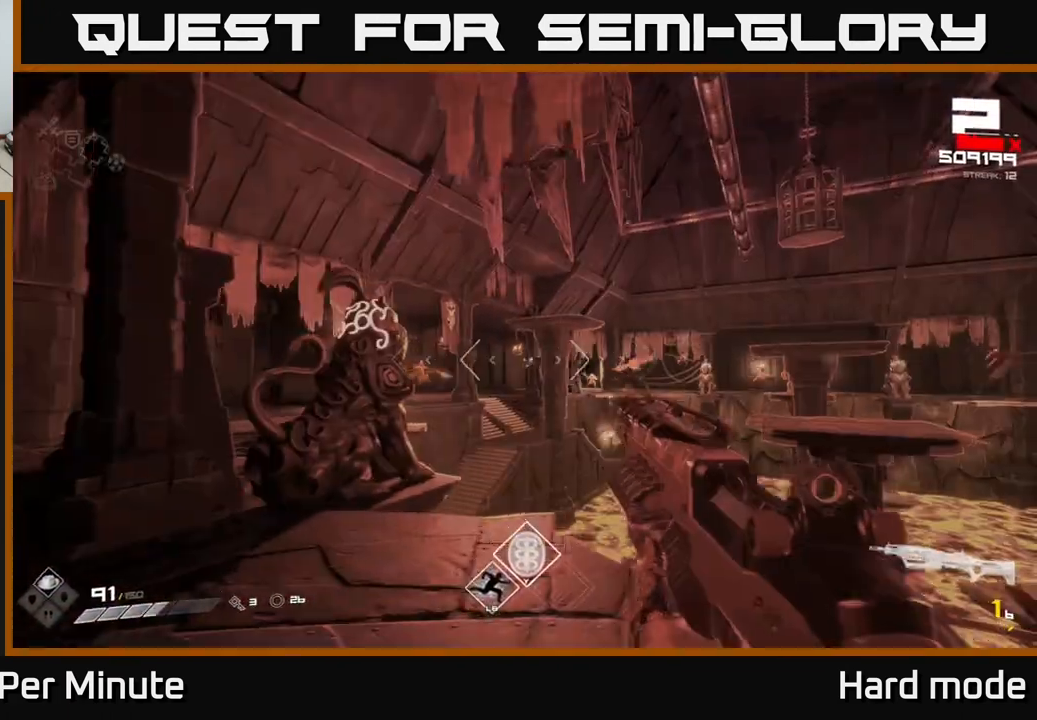
{"buttons": [], "left_stick": "left", "right_stick": "center", "events": [[33, "R2", "up"], [33, "left_stick", "center"], [117, "right_stick", "left"], [183, "left_stick", "left"], [233, "right_stick", "center"], [250, "R2", "down"], [317, "R2", "up"], [317, "left_stick", "center"], [400, "left_stick", "left"]]}
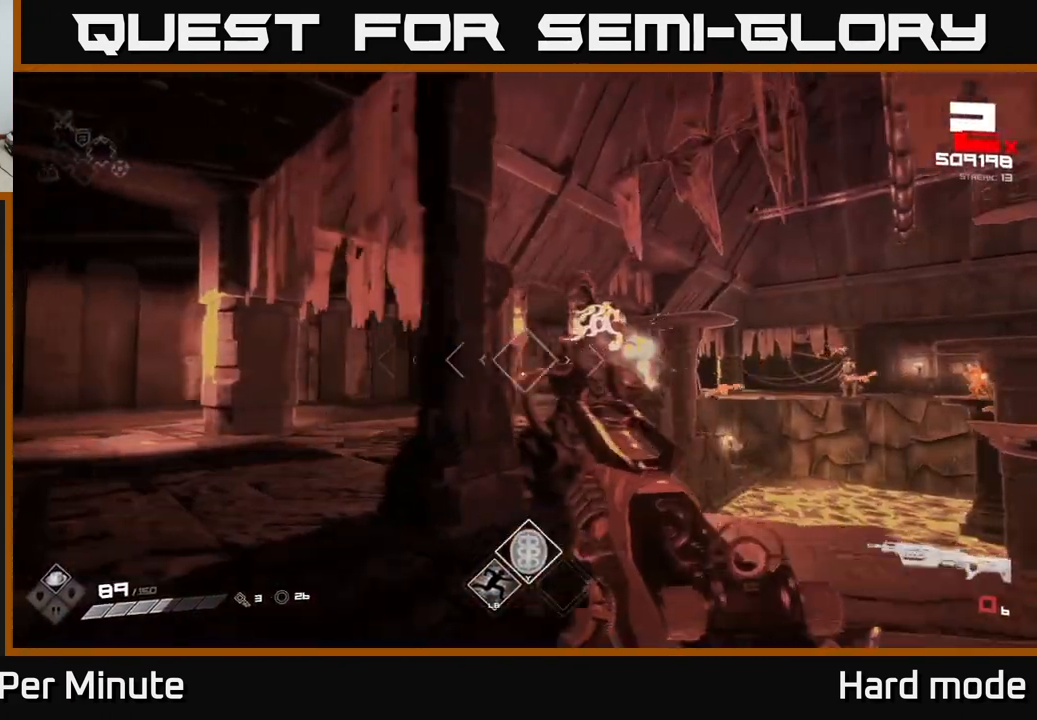
{"buttons": ["R2"], "left_stick": "left", "right_stick": "right", "events": [[67, "R1", "down"], [67, "left_stick", "up-left"], [167, "R1", "up"], [267, "right_stick", "right"], [483, "R2", "down"], [483, "left_stick", "left"]]}
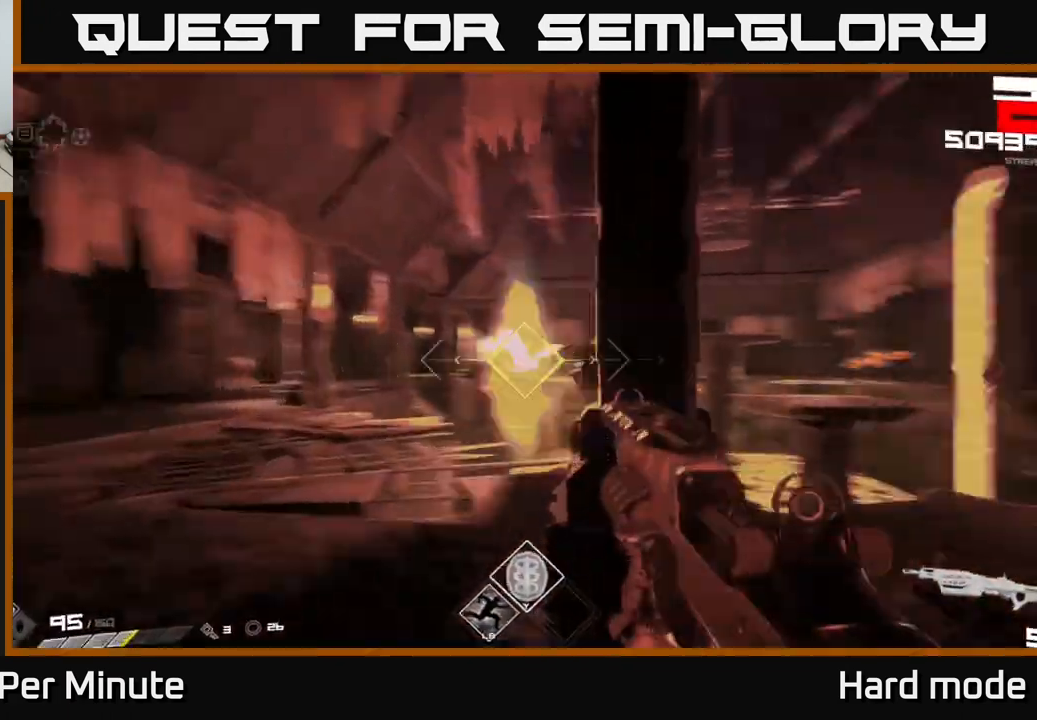
{"buttons": [], "left_stick": "up-left", "right_stick": "center", "events": [[67, "R2", "up"], [100, "right_stick", "center"], [167, "left_stick", "up-left"], [300, "R2", "down"], [383, "R2", "up"]]}
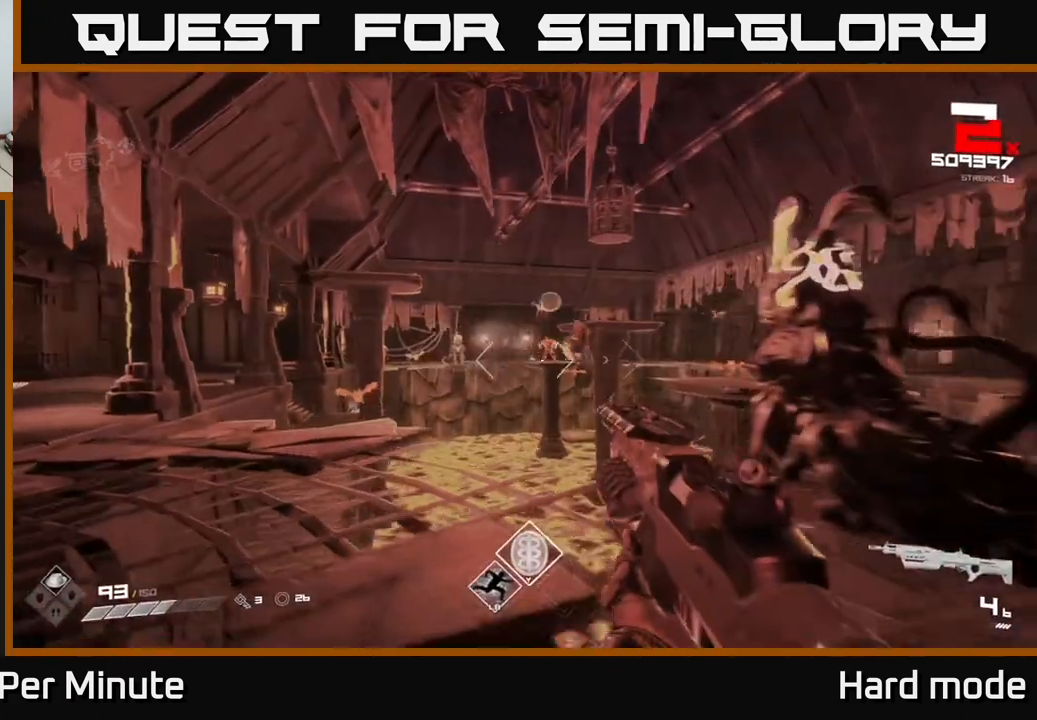
{"buttons": [], "left_stick": "left", "right_stick": "down-right", "events": [[83, "right_stick", "up"], [167, "R2", "down"], [183, "left_stick", "center"], [183, "right_stick", "center"], [250, "R2", "up"], [383, "left_stick", "left"], [450, "right_stick", "down-right"]]}
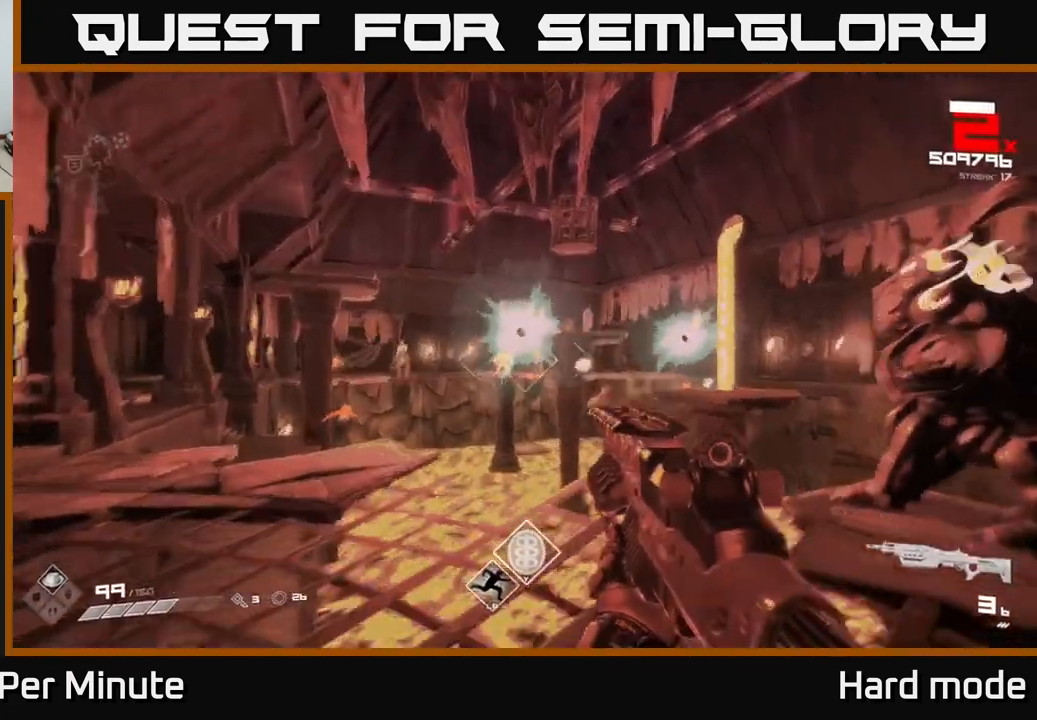
{"buttons": [], "left_stick": "left", "right_stick": "center", "events": [[17, "R2", "down"], [17, "right_stick", "down-left"], [83, "right_stick", "left"], [100, "R2", "up"], [117, "left_stick", "up-left"], [183, "right_stick", "center"], [283, "right_stick", "right"], [300, "left_stick", "up"], [400, "R2", "down"], [417, "left_stick", "left"], [483, "R2", "up"], [483, "right_stick", "center"]]}
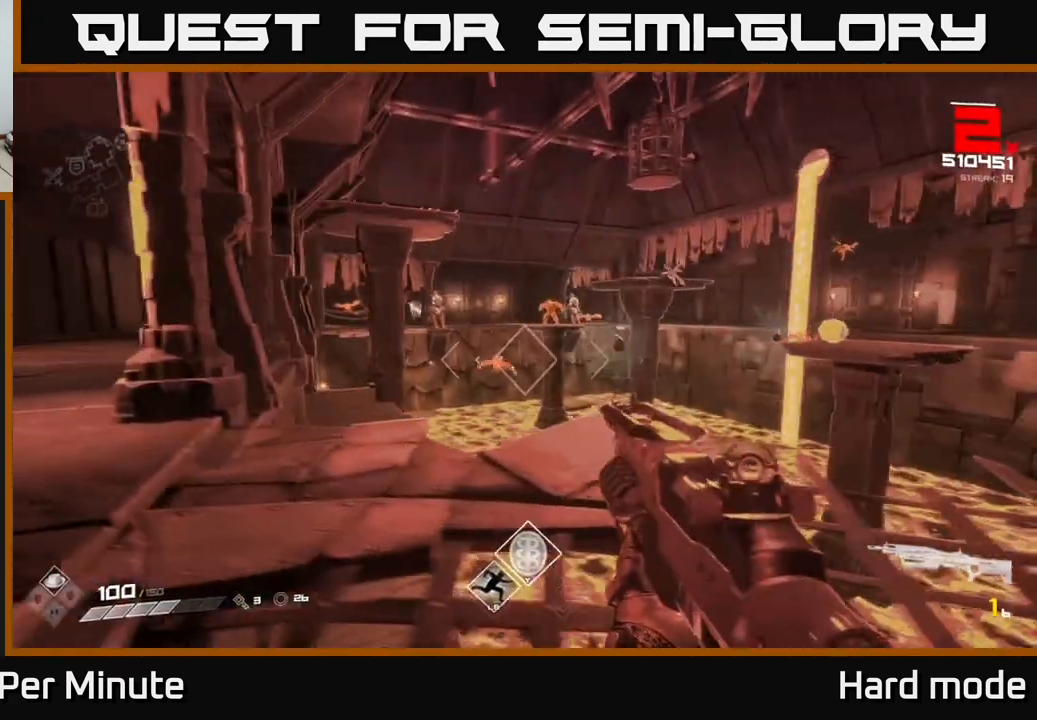
{"buttons": [], "left_stick": "center", "right_stick": "right", "events": [[50, "left_stick", "center"], [150, "left_stick", "up-left"], [183, "R1", "down"], [317, "R1", "up"], [317, "left_stick", "center"], [483, "right_stick", "right"]]}
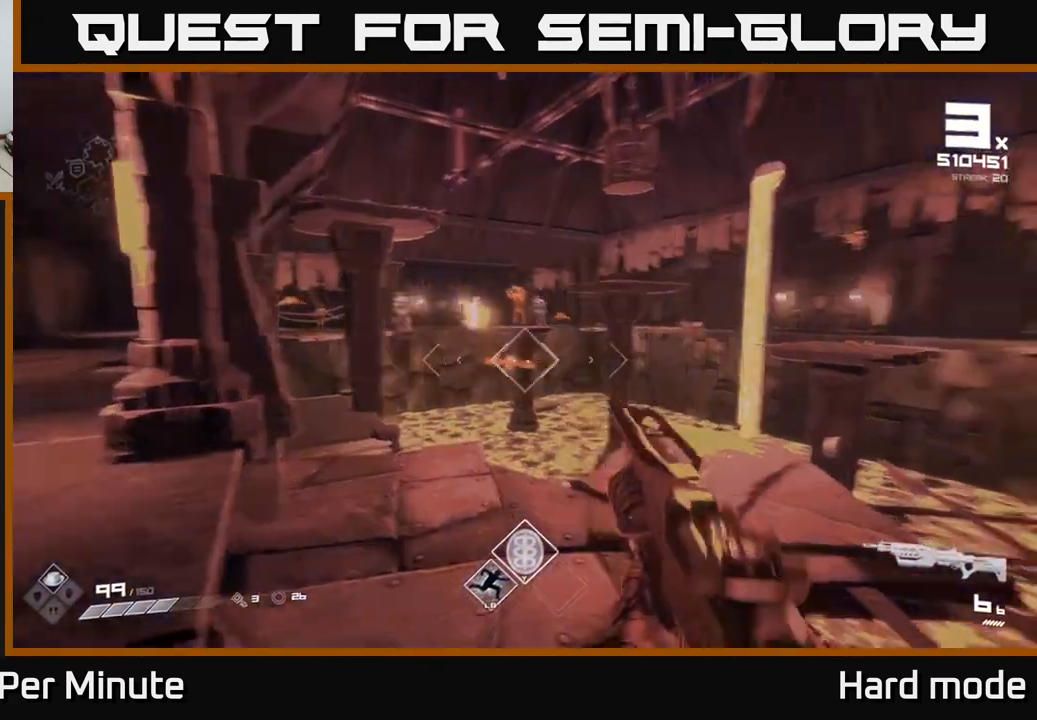
{"buttons": [], "left_stick": "left", "right_stick": "center", "events": [[17, "R2", "down"], [17, "left_stick", "left"], [17, "right_stick", "center"], [150, "R2", "up"], [183, "left_stick", "center"], [217, "right_stick", "up"], [300, "right_stick", "center"], [317, "R2", "down"], [383, "left_stick", "left"], [433, "R2", "up"]]}
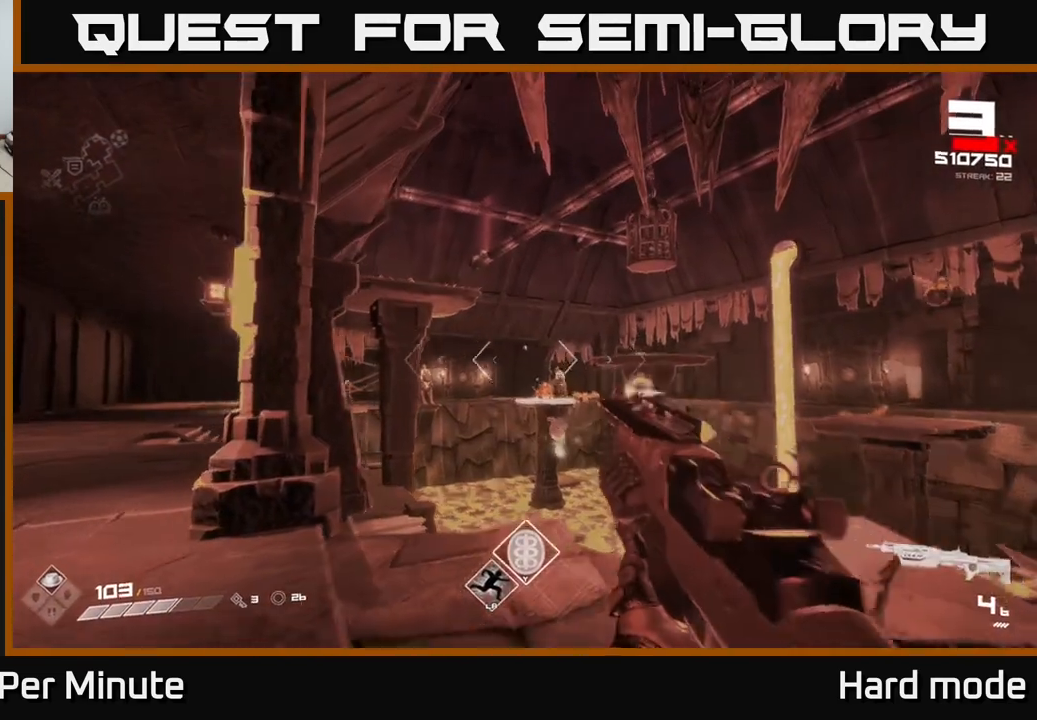
{"buttons": [], "left_stick": "up", "right_stick": "center", "events": [[100, "right_stick", "left"], [183, "left_stick", "up-left"], [333, "right_stick", "center"], [467, "left_stick", "up"]]}
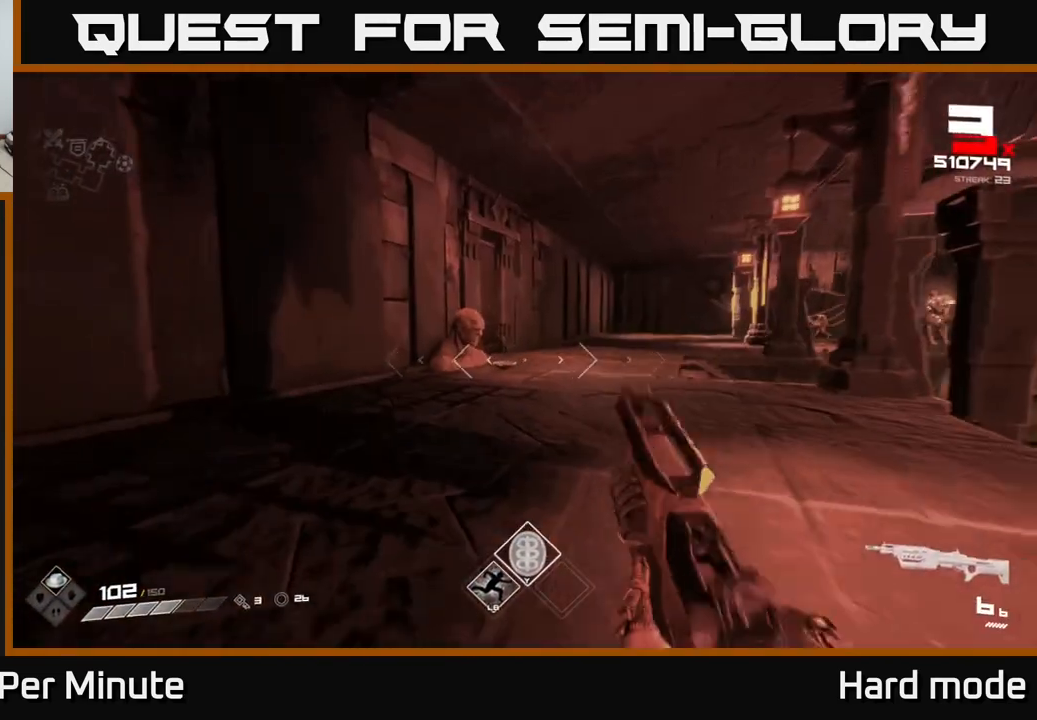
{"buttons": ["L1"], "left_stick": "up", "right_stick": "down-left", "events": [[133, "L1", "down"], [383, "right_stick", "down-left"]]}
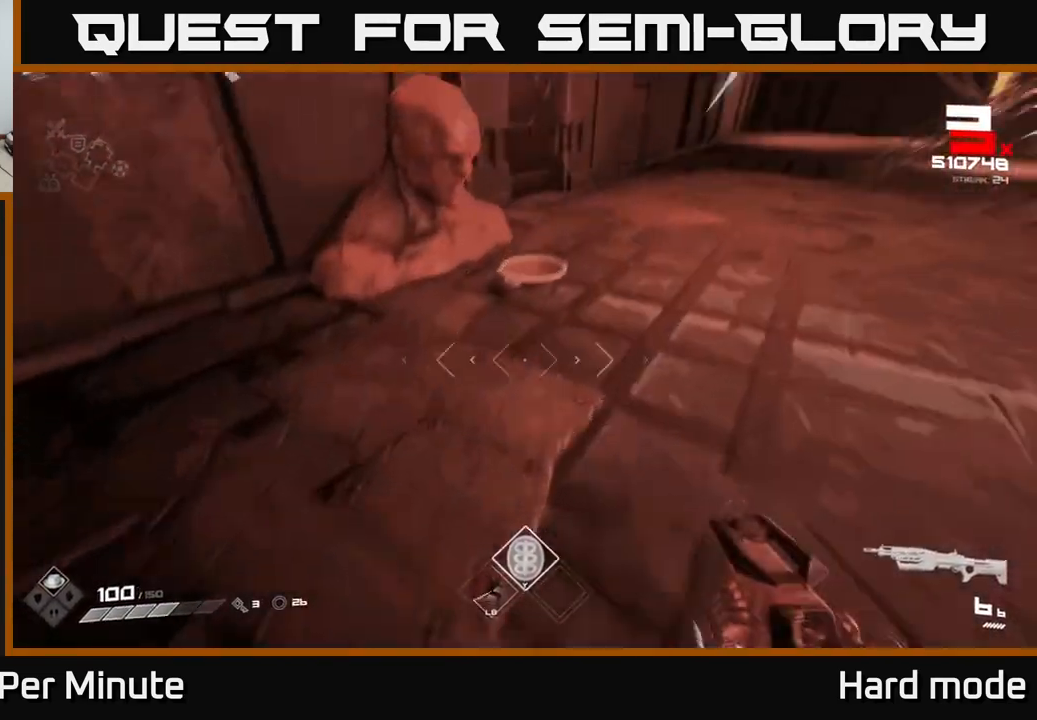
{"buttons": [], "left_stick": "up-right", "right_stick": "right", "events": [[17, "right_stick", "center"], [250, "L1", "up"], [250, "X", "down"], [267, "left_stick", "up-right"], [333, "X", "up"], [467, "right_stick", "right"]]}
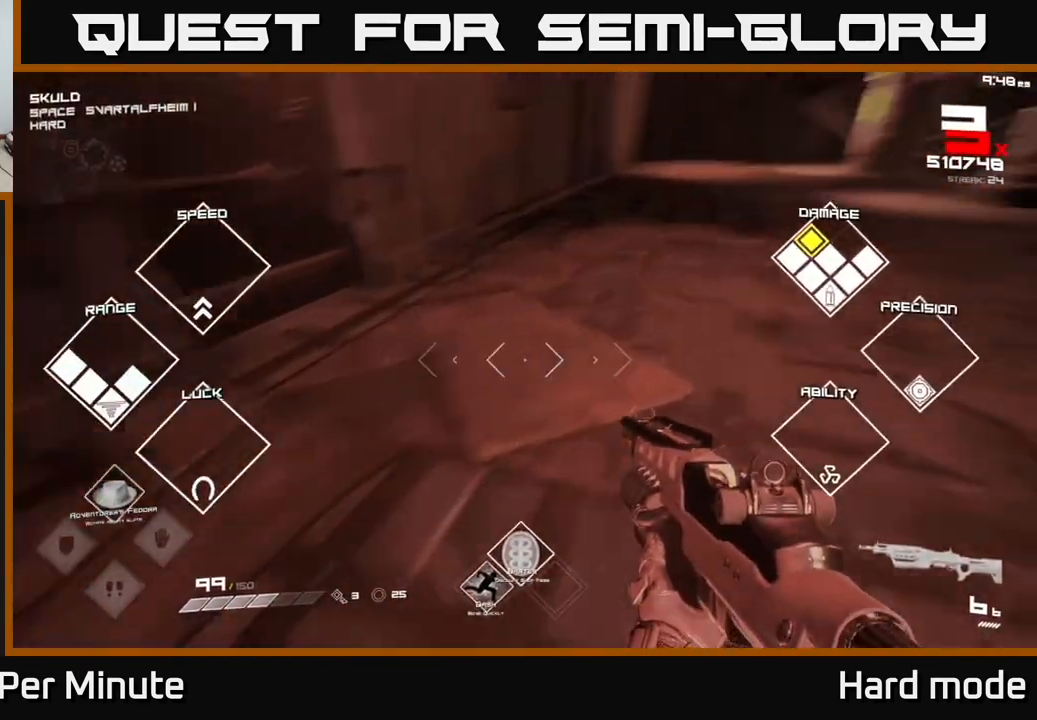
{"buttons": [], "left_stick": "up", "right_stick": "right", "events": [[67, "left_stick", "center"], [217, "left_stick", "up"], [283, "right_stick", "center"], [467, "right_stick", "right"]]}
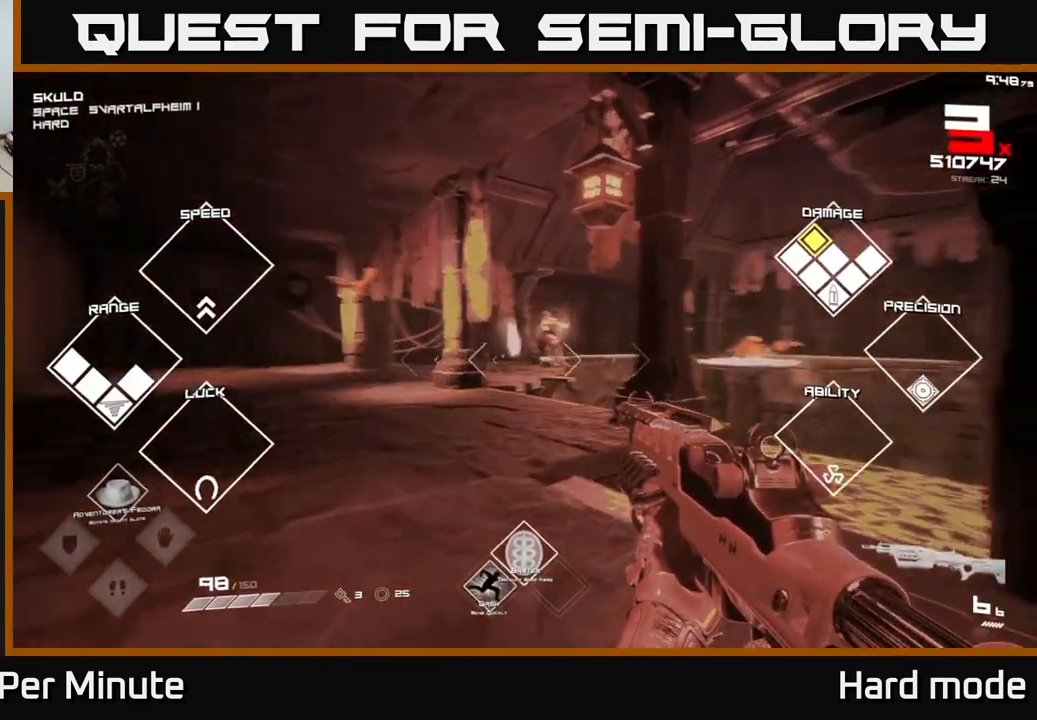
{"buttons": [], "left_stick": "left", "right_stick": "left", "events": [[83, "right_stick", "center"], [200, "R2", "down"], [217, "left_stick", "center"], [300, "R2", "up"], [333, "left_stick", "left"], [383, "right_stick", "left"]]}
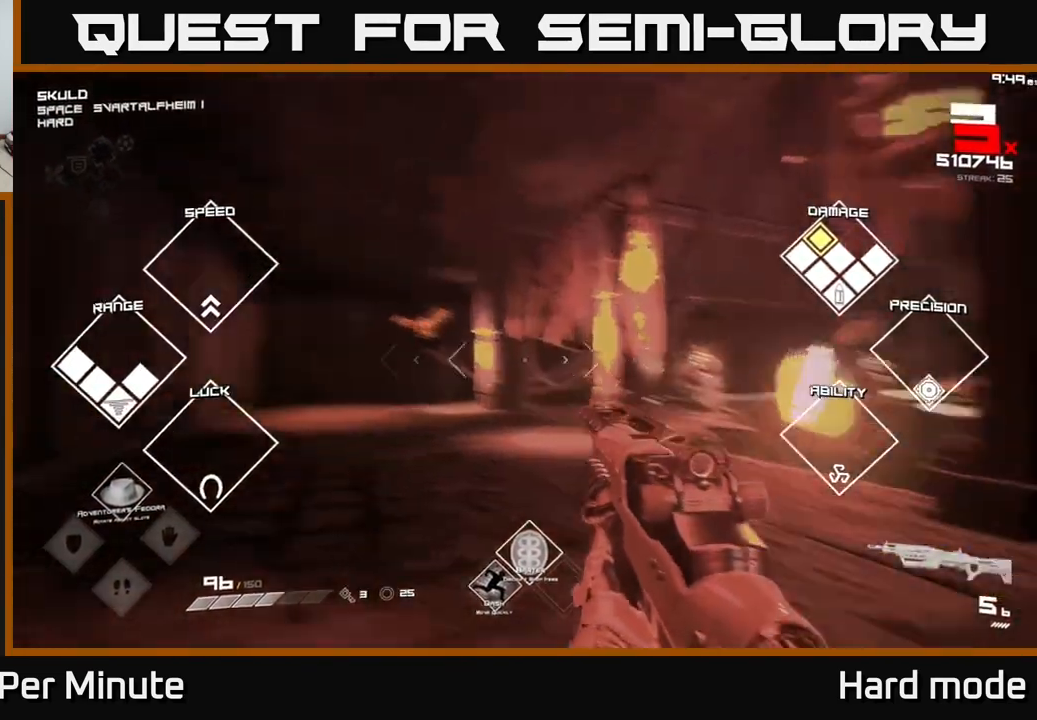
{"buttons": [], "left_stick": "up-left", "right_stick": "right", "events": [[67, "R2", "down"], [67, "left_stick", "center"], [83, "right_stick", "center"], [150, "R2", "up"], [233, "left_stick", "up-left"], [433, "right_stick", "right"]]}
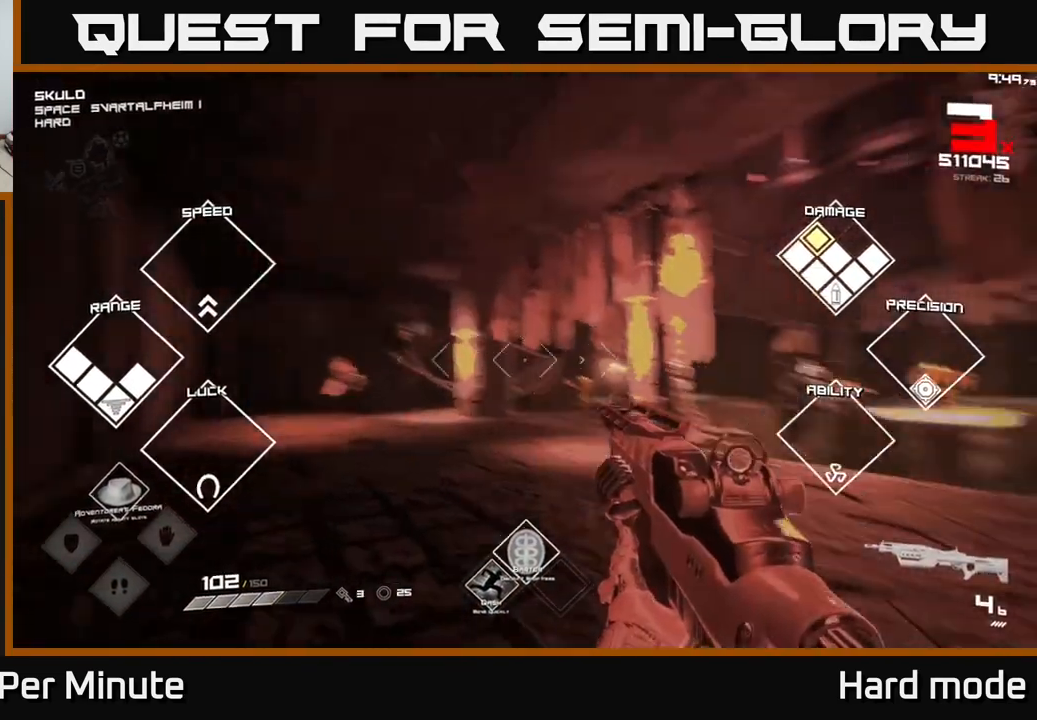
{"buttons": [], "left_stick": "left", "right_stick": "center", "events": [[300, "R2", "down"], [350, "right_stick", "center"], [367, "left_stick", "center"], [383, "R2", "up"], [467, "left_stick", "left"]]}
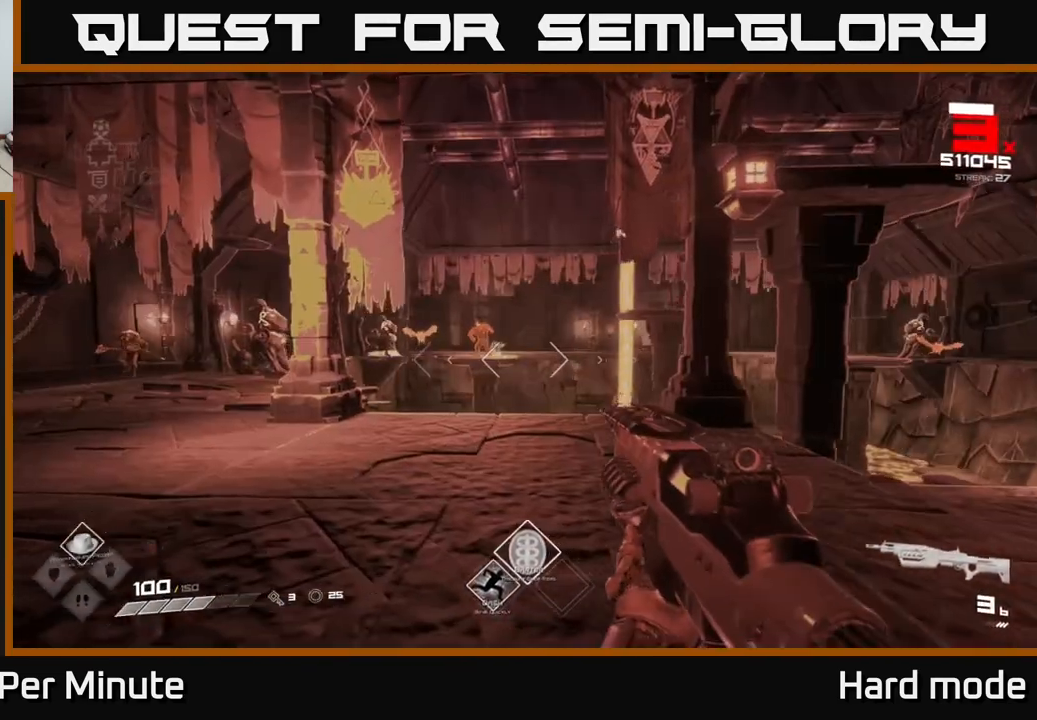
{"buttons": ["R2"], "left_stick": "left", "right_stick": "center", "events": [[33, "right_stick", "up-left"], [100, "left_stick", "center"], [117, "right_stick", "center"], [150, "R2", "down"], [200, "R2", "up"], [417, "R2", "down"], [417, "left_stick", "left"]]}
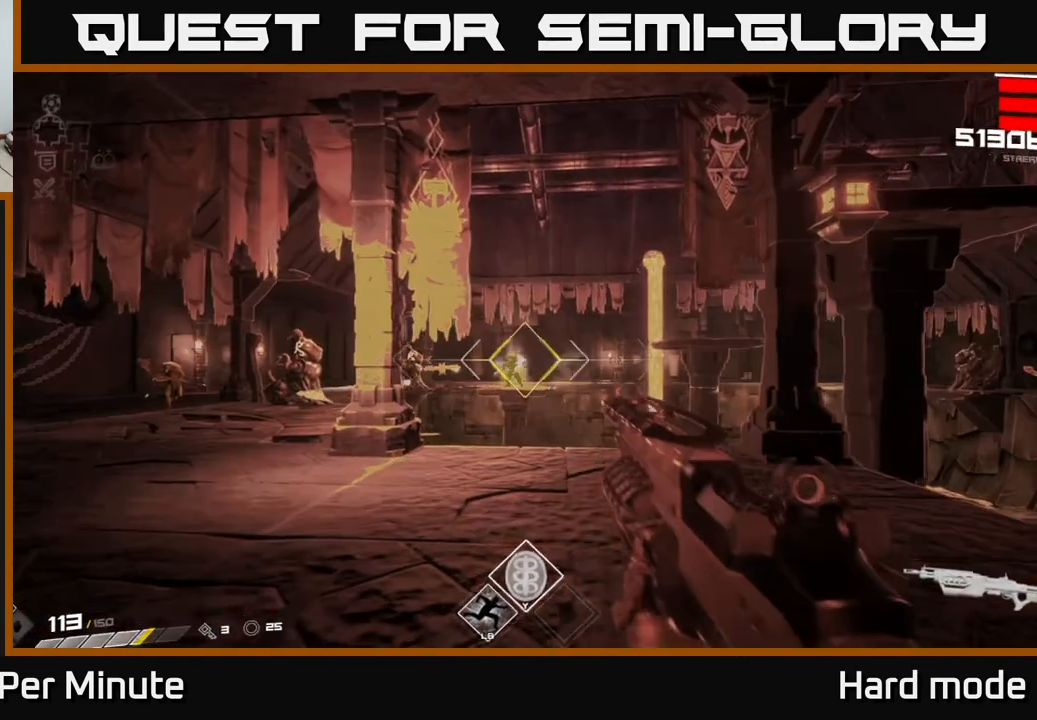
{"buttons": [], "left_stick": "left", "right_stick": "center", "events": [[17, "R2", "up"], [50, "left_stick", "center"], [267, "R2", "down"], [350, "R2", "up"], [467, "left_stick", "left"]]}
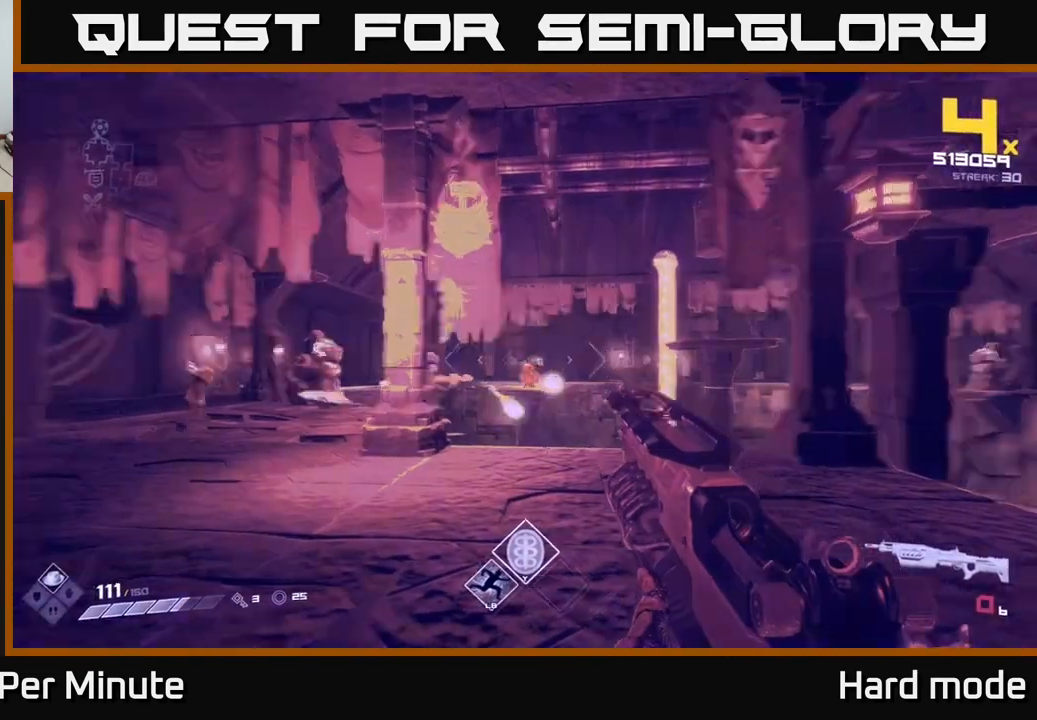
{"buttons": ["R1"], "left_stick": "left", "right_stick": "center", "events": [[17, "right_stick", "left"], [100, "left_stick", "center"], [100, "right_stick", "center"], [133, "R2", "down"], [233, "R2", "up"], [267, "left_stick", "left"], [450, "R1", "down"]]}
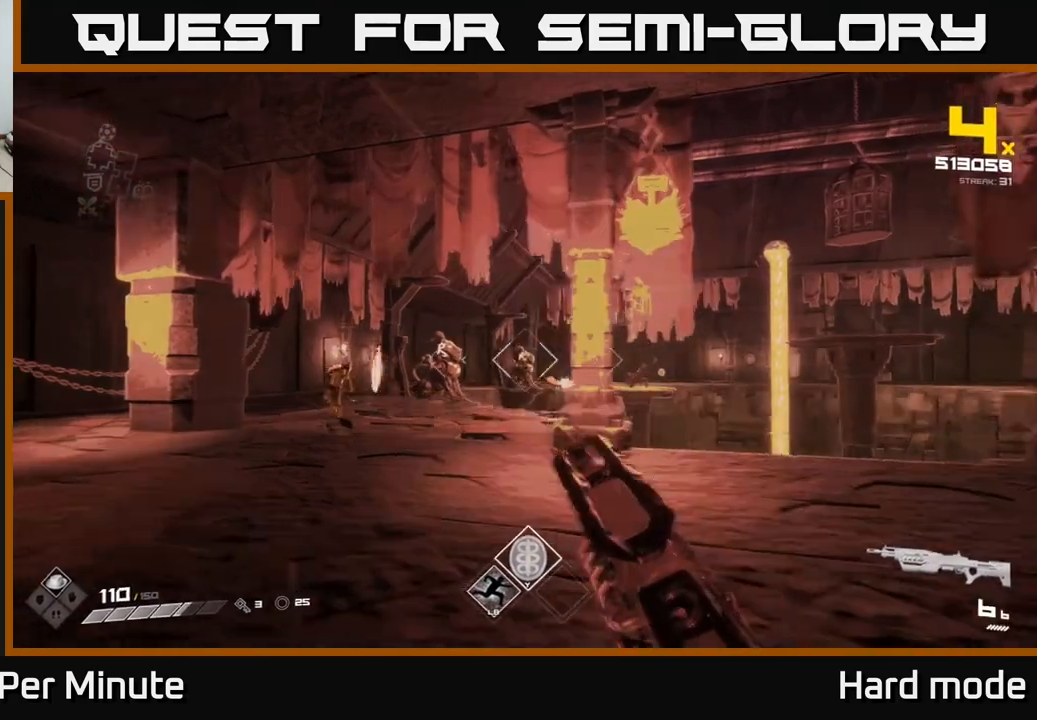
{"buttons": [], "left_stick": "center", "right_stick": "center", "events": [[33, "R1", "up"], [200, "right_stick", "left"], [333, "R2", "down"], [333, "left_stick", "center"], [333, "right_stick", "center"], [433, "R2", "up"]]}
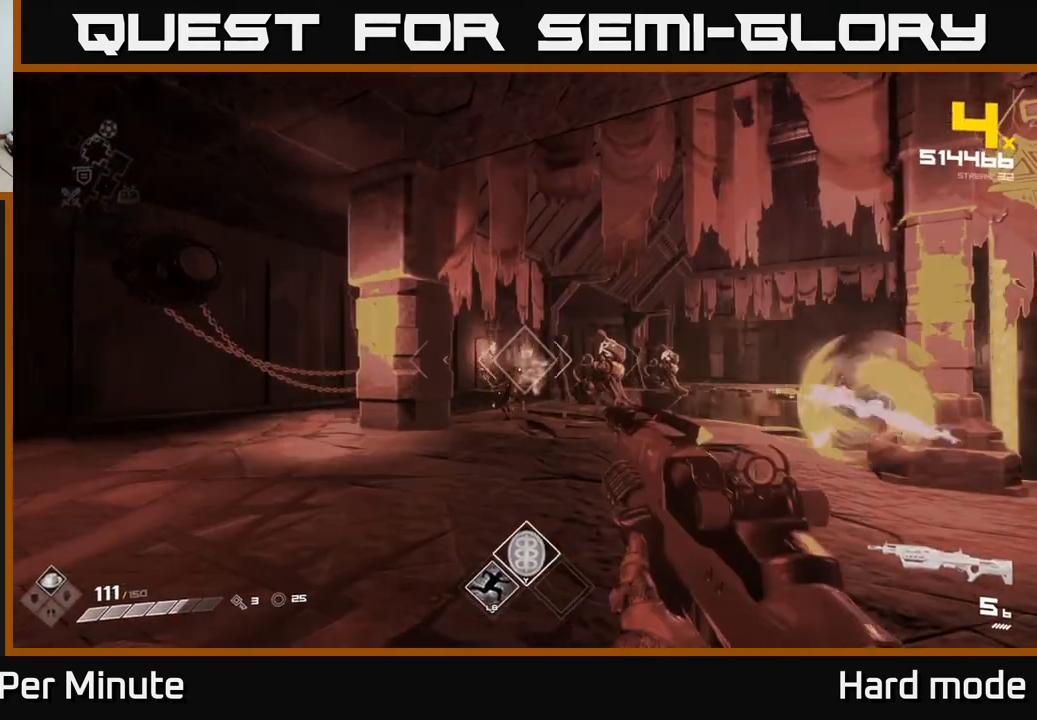
{"buttons": ["R2"], "left_stick": "left", "right_stick": "right", "events": [[67, "left_stick", "left"], [117, "left_stick", "up-left"], [150, "R2", "down"], [233, "R2", "up"], [267, "left_stick", "center"], [300, "right_stick", "right"], [367, "left_stick", "left"], [500, "R2", "down"]]}
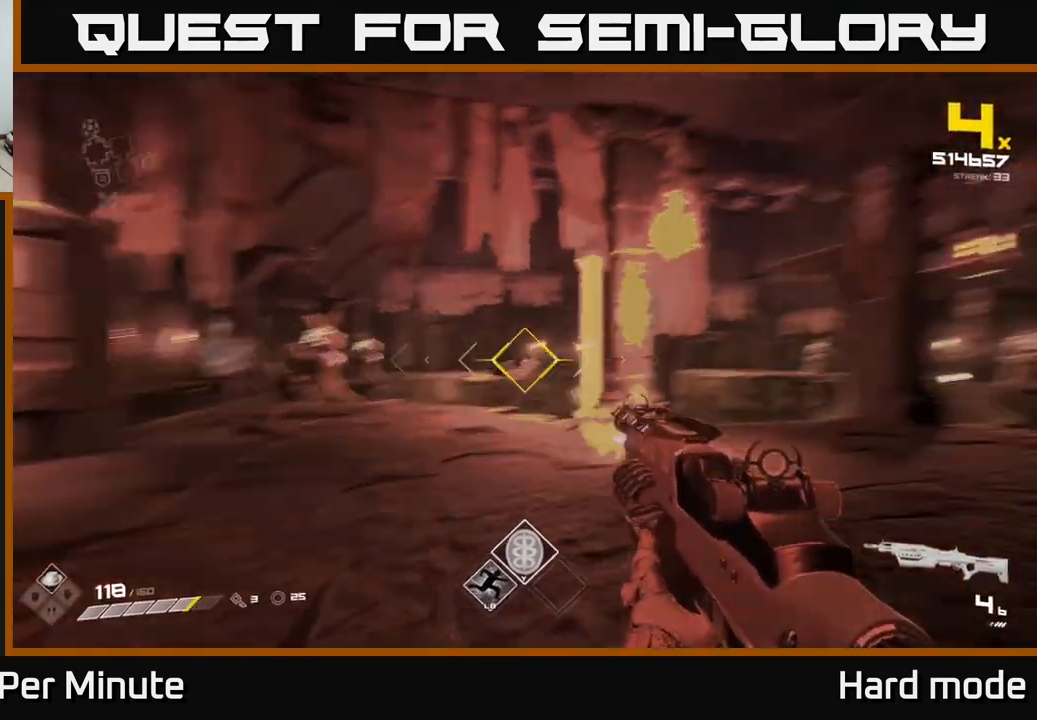
{"buttons": [], "left_stick": "left", "right_stick": "center", "events": [[17, "left_stick", "center"], [83, "right_stick", "center"], [117, "R2", "up"], [183, "left_stick", "left"], [317, "R2", "down"], [317, "left_stick", "center"], [400, "R2", "up"], [483, "left_stick", "left"]]}
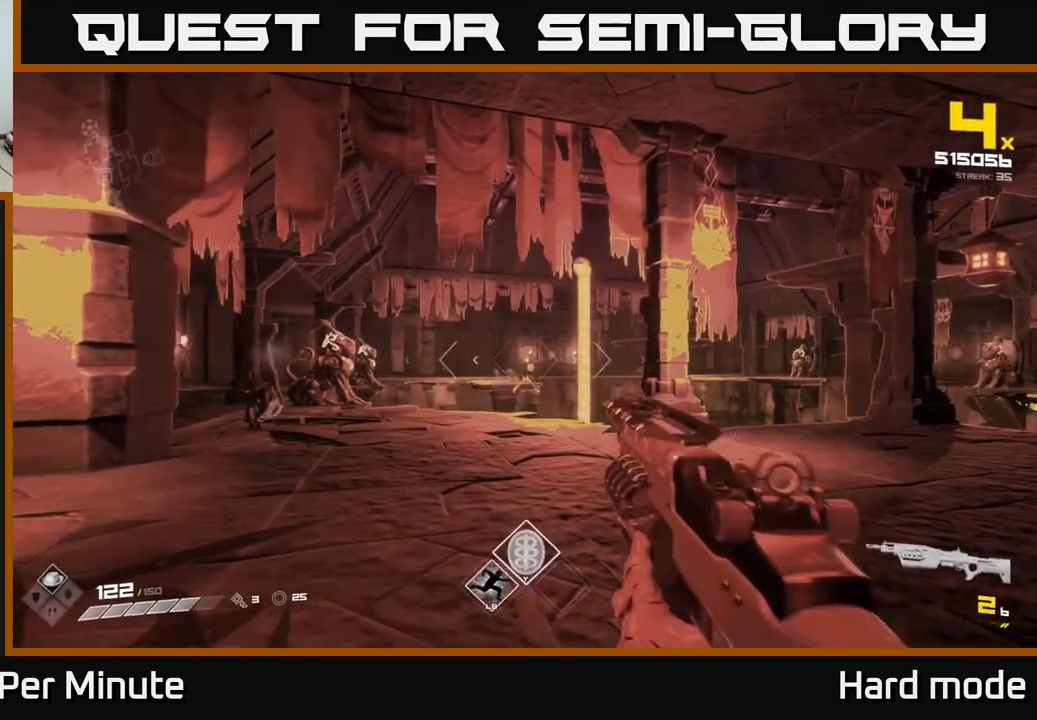
{"buttons": [], "left_stick": "up-right", "right_stick": "right", "events": [[83, "right_stick", "right"], [150, "right_stick", "center"], [200, "left_stick", "center"], [267, "left_stick", "up"], [300, "R1", "down"], [383, "right_stick", "right"], [417, "left_stick", "right"], [433, "R1", "up"], [483, "left_stick", "up-right"]]}
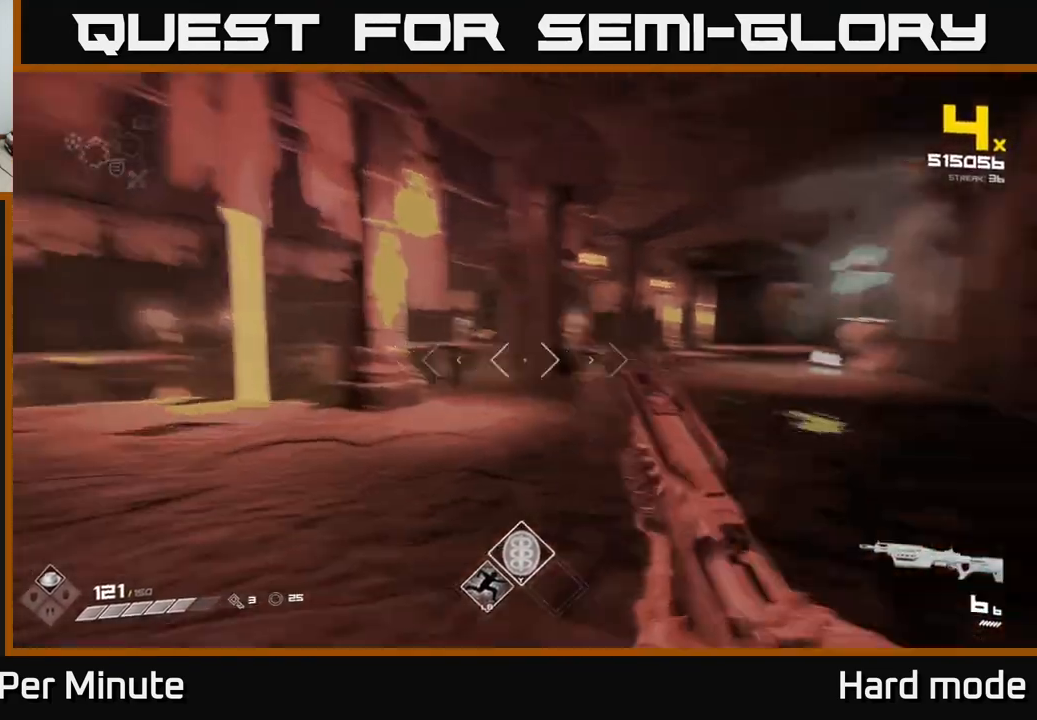
{"buttons": [], "left_stick": "up-left", "right_stick": "center", "events": [[83, "right_stick", "center"], [117, "left_stick", "up"], [350, "right_stick", "left"], [367, "left_stick", "up-left"], [467, "right_stick", "center"]]}